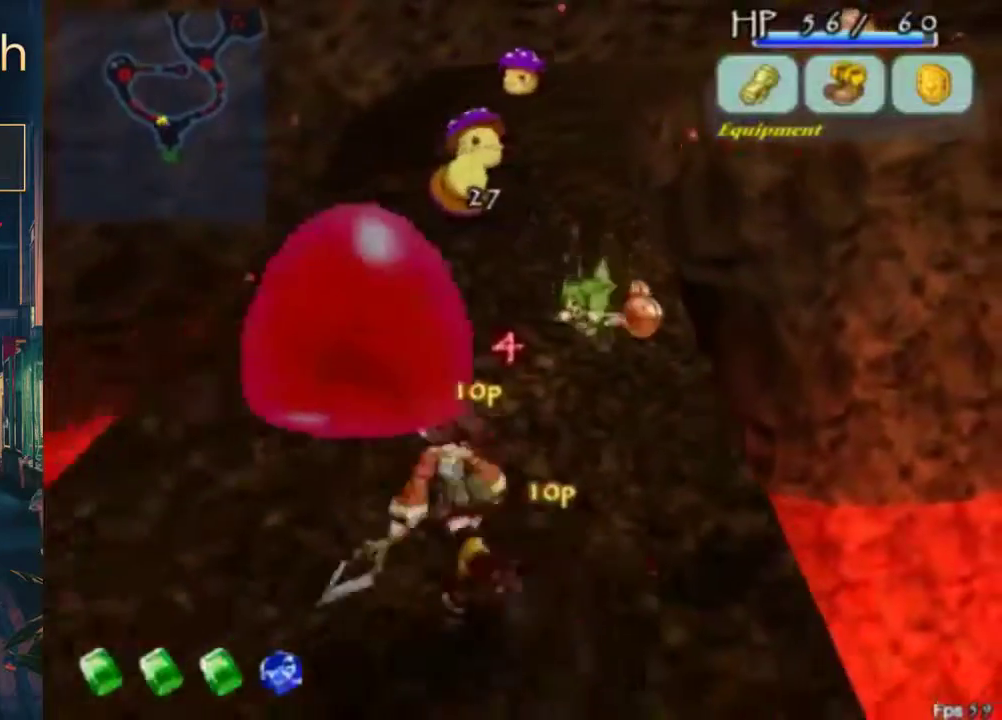
Gameplay with a controller (Xbox layout); each line is a JSON object with the inputs held at the frame after it. "events" lists button and stick changes between this image and that frame as [ms after this image, input, new state], when the widget could be followed in between. Not read: DPAD_DOWN DPAD_UP L1 L2 L3 R1 R2 R3.
{"buttons": ["B"], "left_stick": "center", "right_stick": "center", "events": [[33, "DPAD_LEFT", "up"], [433, "B", "down"]]}
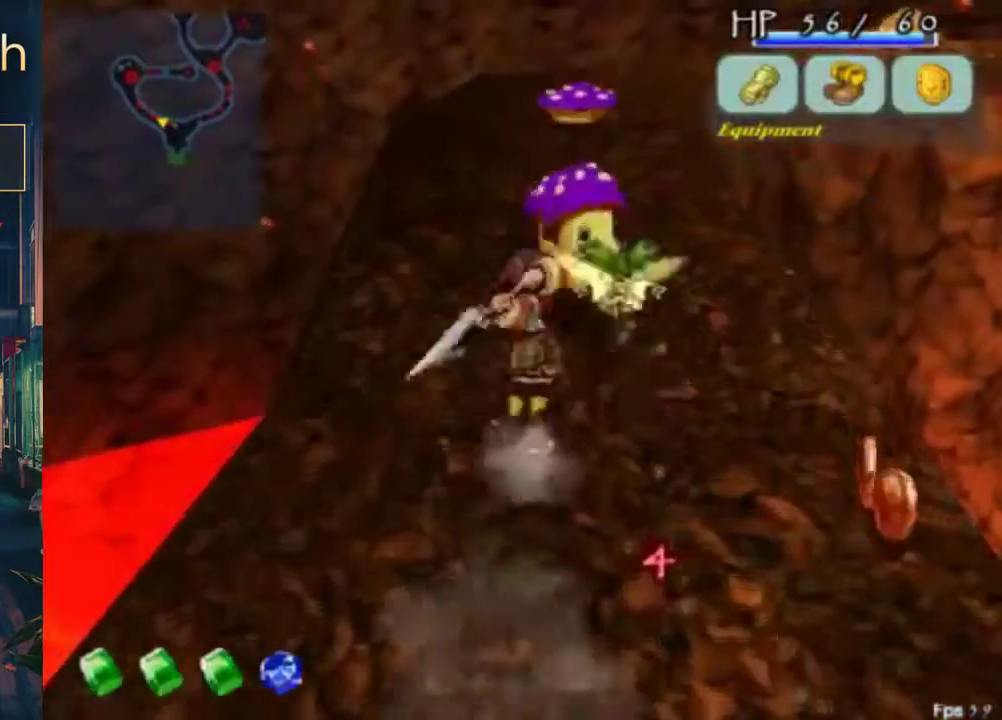
{"buttons": [], "left_stick": "center", "right_stick": "center", "events": [[100, "B", "up"], [167, "B", "down"], [233, "B", "up"]]}
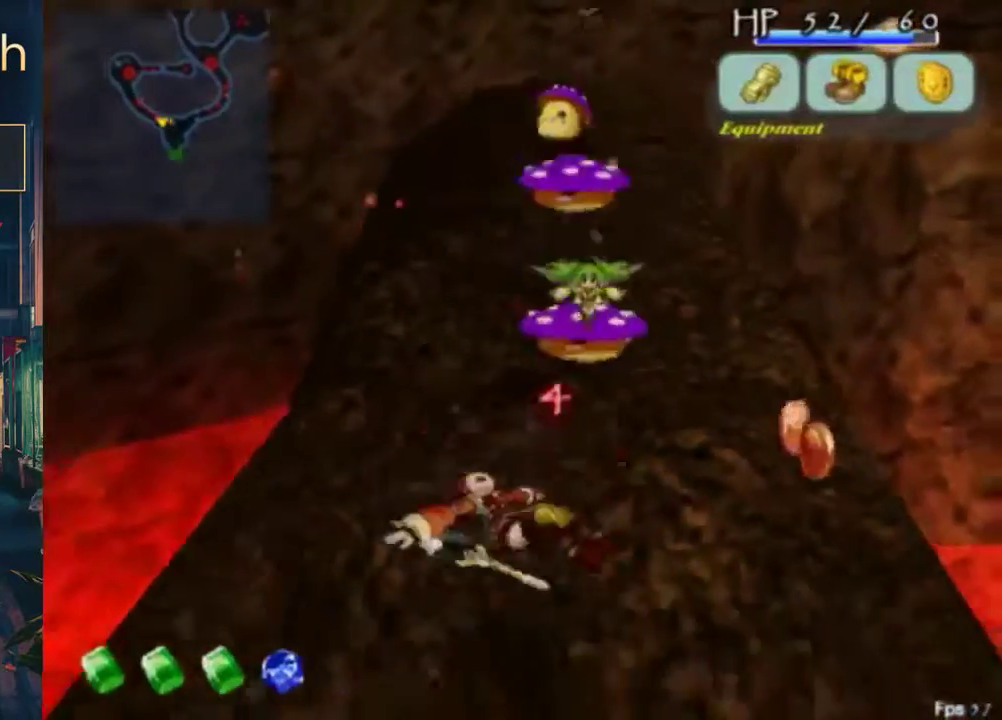
{"buttons": ["B"], "left_stick": "center", "right_stick": "center", "events": [[200, "A", "down"], [300, "A", "up"], [433, "B", "down"]]}
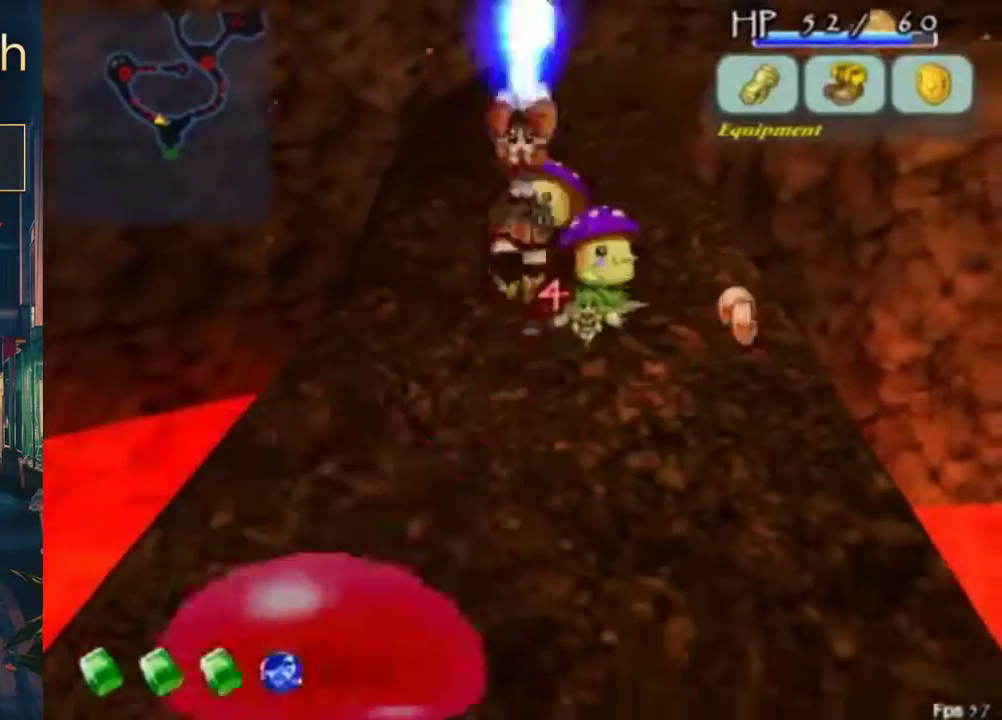
{"buttons": [], "left_stick": "center", "right_stick": "center", "events": [[100, "B", "up"]]}
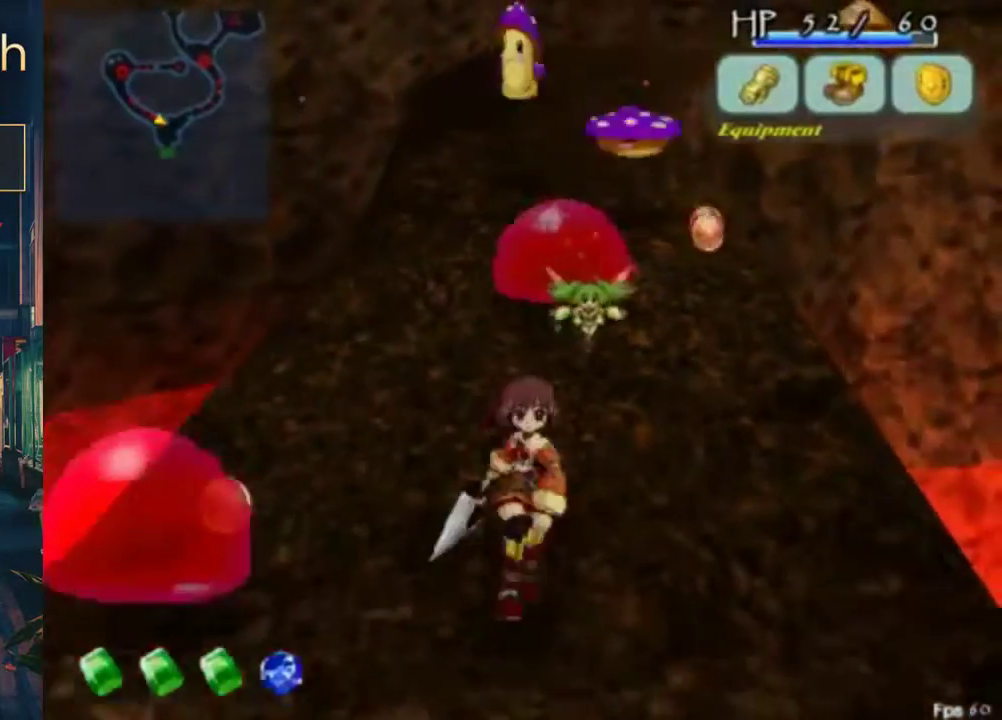
{"buttons": [], "left_stick": "center", "right_stick": "center", "events": []}
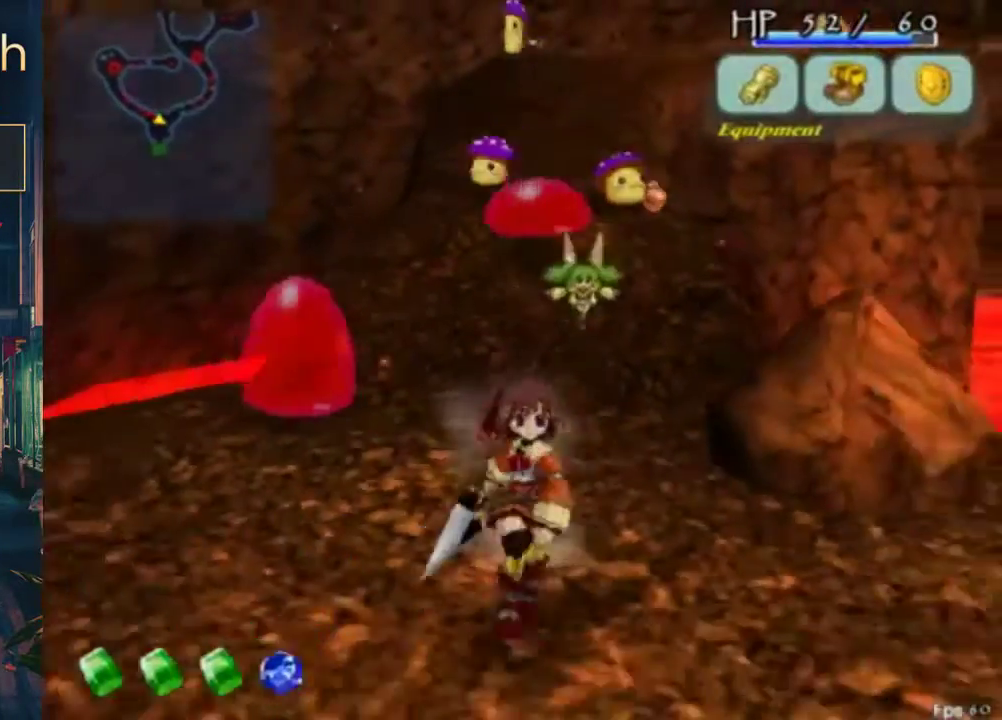
{"buttons": ["DPAD_LEFT"], "left_stick": "center", "right_stick": "center", "events": [[500, "DPAD_LEFT", "down"]]}
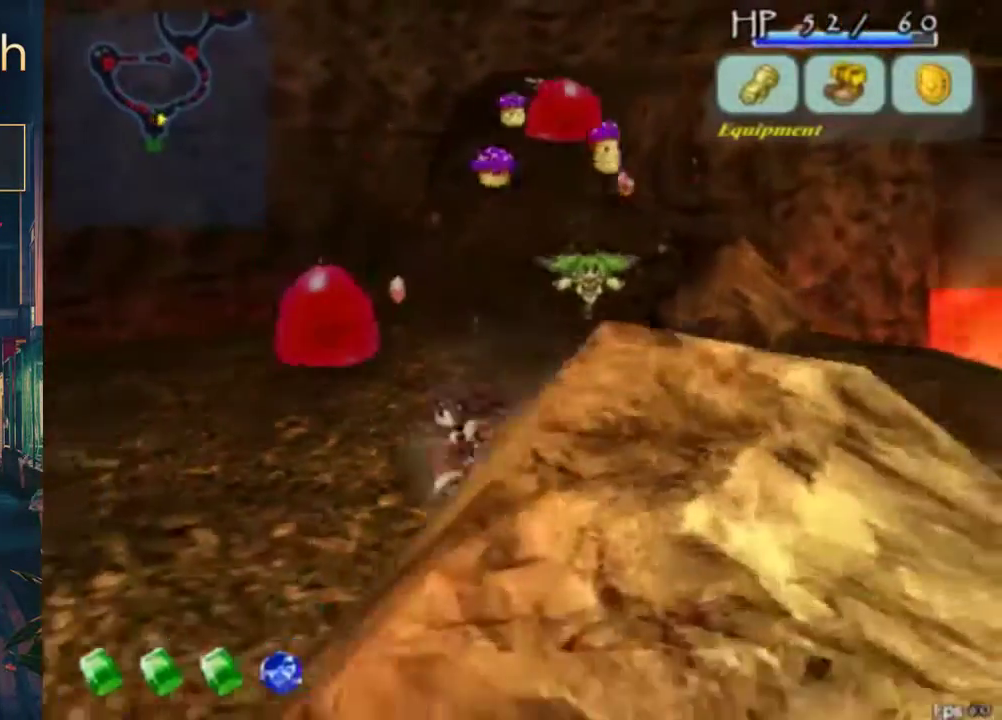
{"buttons": [], "left_stick": "center", "right_stick": "center", "events": [[67, "DPAD_LEFT", "up"], [300, "DPAD_RIGHT", "down"], [433, "DPAD_RIGHT", "up"]]}
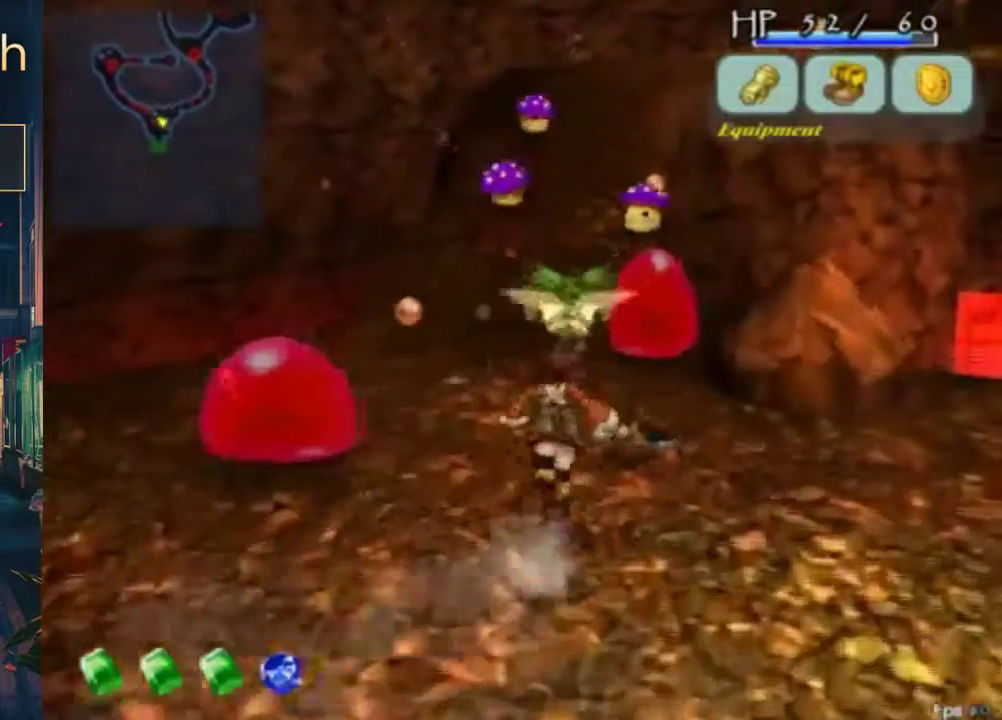
{"buttons": [], "left_stick": "center", "right_stick": "center", "events": [[67, "DPAD_LEFT", "down"], [300, "DPAD_LEFT", "up"]]}
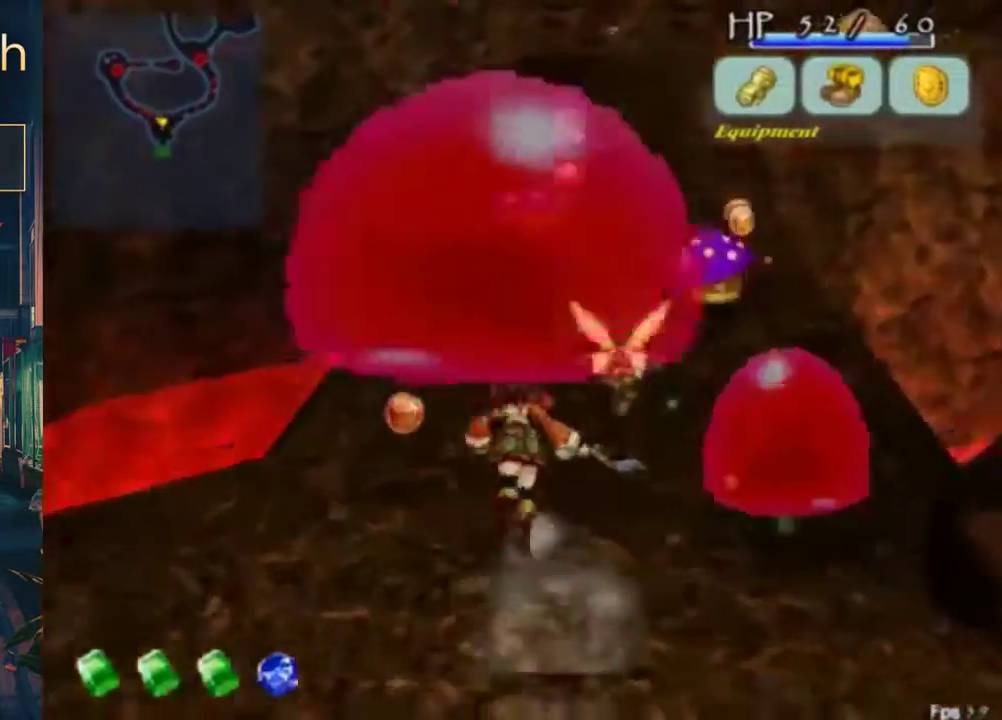
{"buttons": [], "left_stick": "center", "right_stick": "center", "events": [[133, "DPAD_RIGHT", "down"], [267, "DPAD_RIGHT", "up"]]}
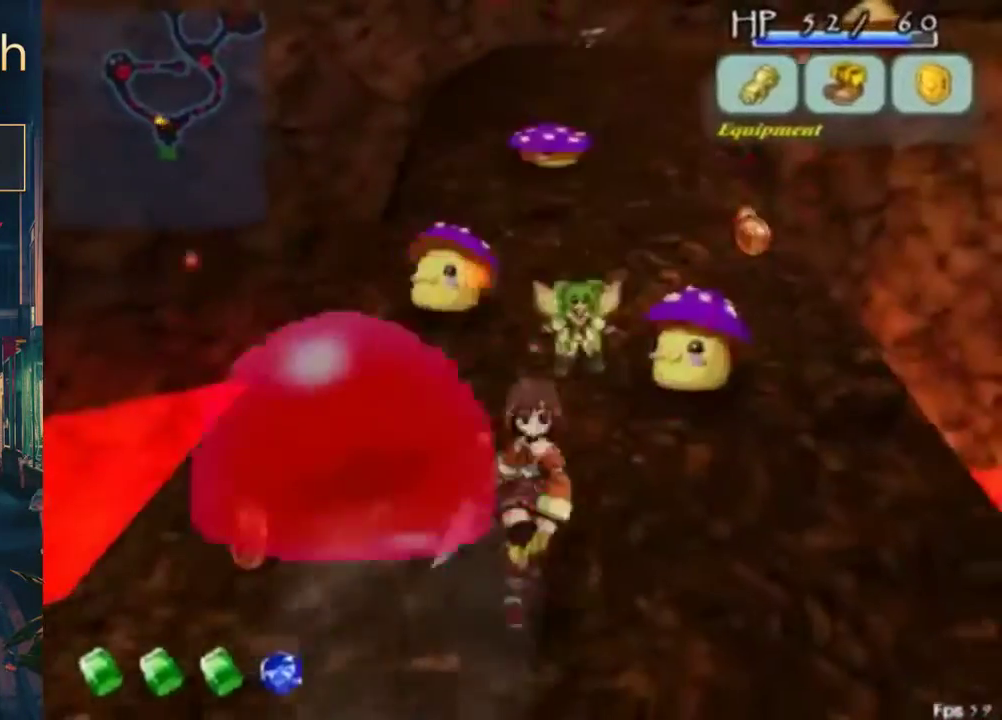
{"buttons": [], "left_stick": "center", "right_stick": "center", "events": [[433, "DPAD_LEFT", "down"], [500, "DPAD_LEFT", "up"]]}
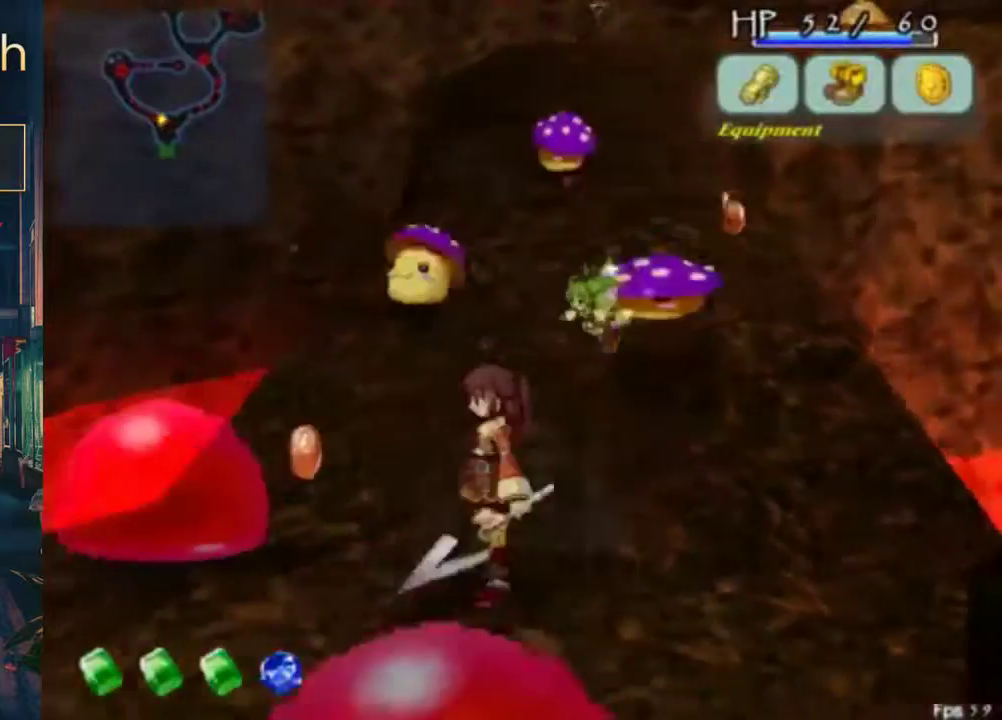
{"buttons": [], "left_stick": "center", "right_stick": "center", "events": [[200, "B", "down"], [367, "B", "up"]]}